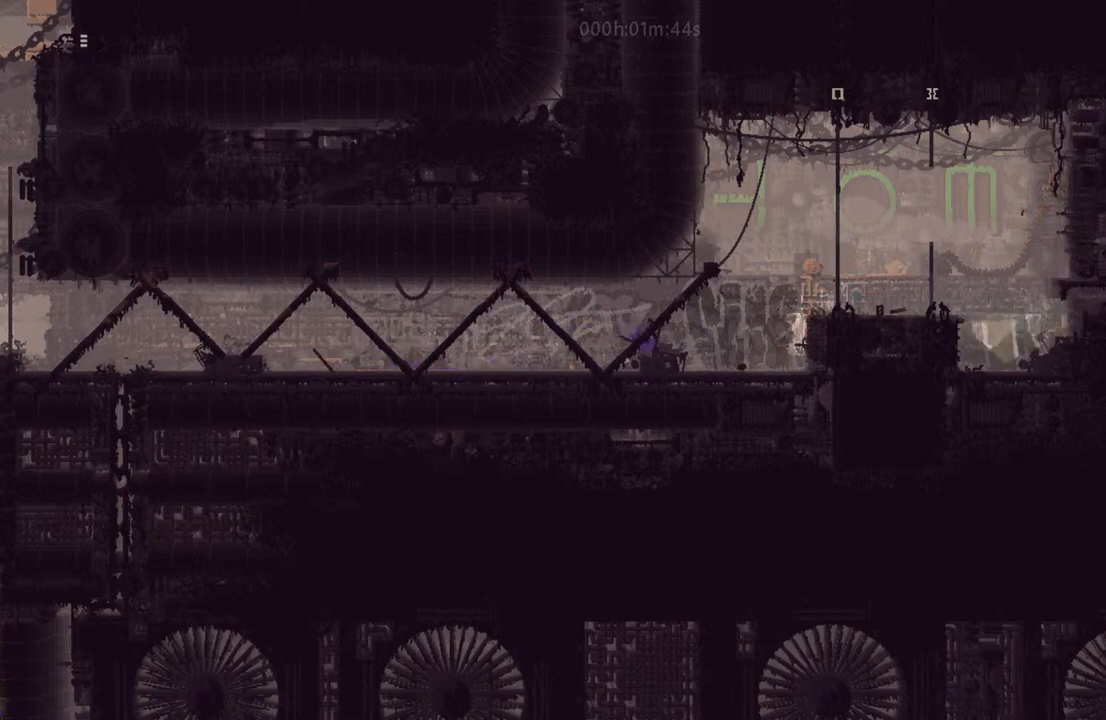
Gameplay with keyboard and mouse; each line is a JSON object with the keys held at the frame after it. "events" lists presses ("down") and releases ("up") of "down", "i", "l", "left", "right", "t" and "up" between this image and that frame as [ms after this image, input, new state], when the widget could be followed in between. No other keys are recorded. Mouse buttons are not recorded. Not read: mouse_move.
{"keys": ["i", "right"], "events": [[133, "i", "down"], [500, "down", "up"]]}
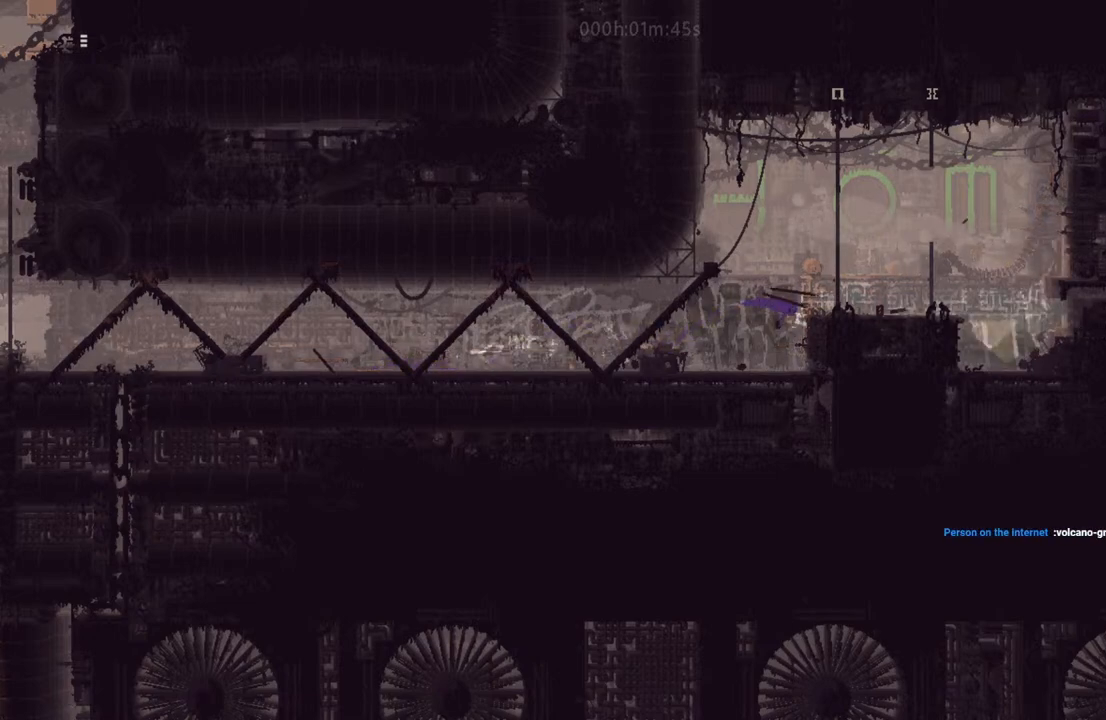
{"keys": ["right"], "events": [[83, "i", "up"], [200, "i", "down"], [283, "up", "down"], [333, "i", "up"], [350, "up", "up"]]}
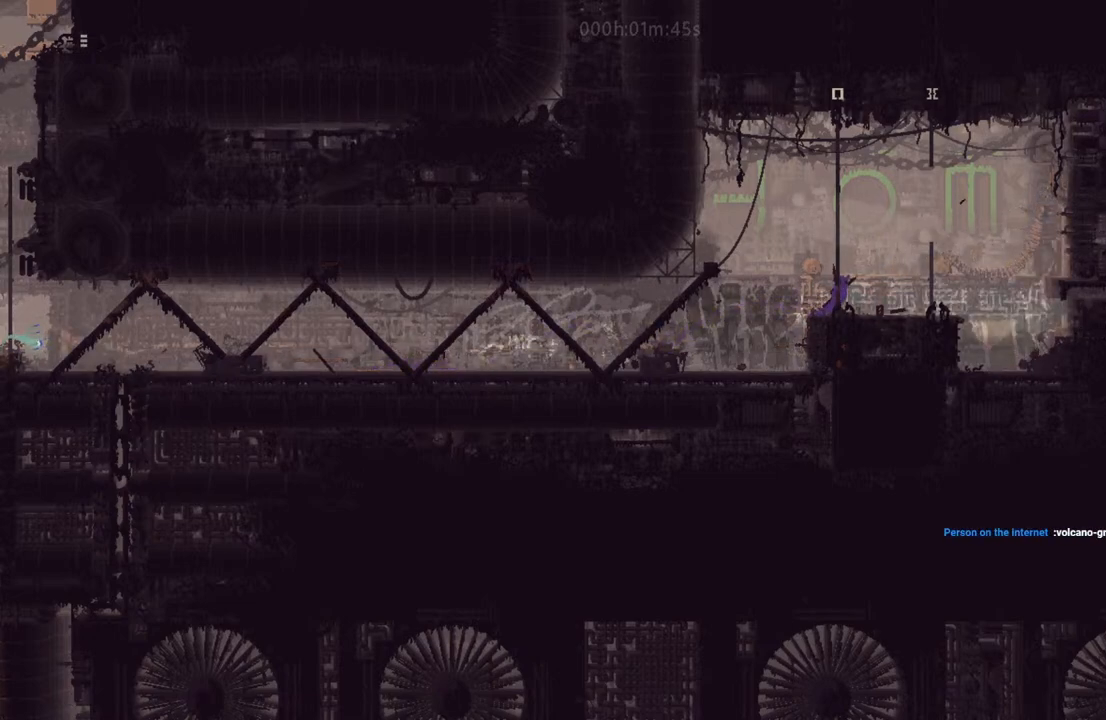
{"keys": ["up"], "events": [[83, "i", "down"], [217, "i", "up"], [350, "up", "down"], [483, "right", "up"]]}
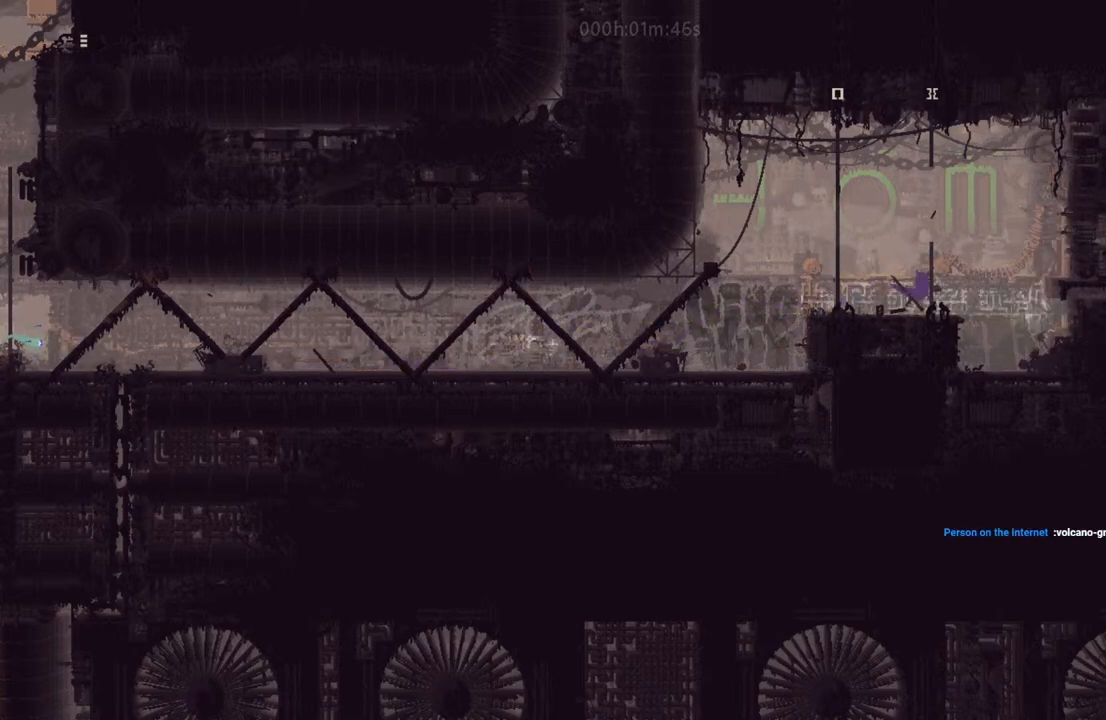
{"keys": ["up"], "events": []}
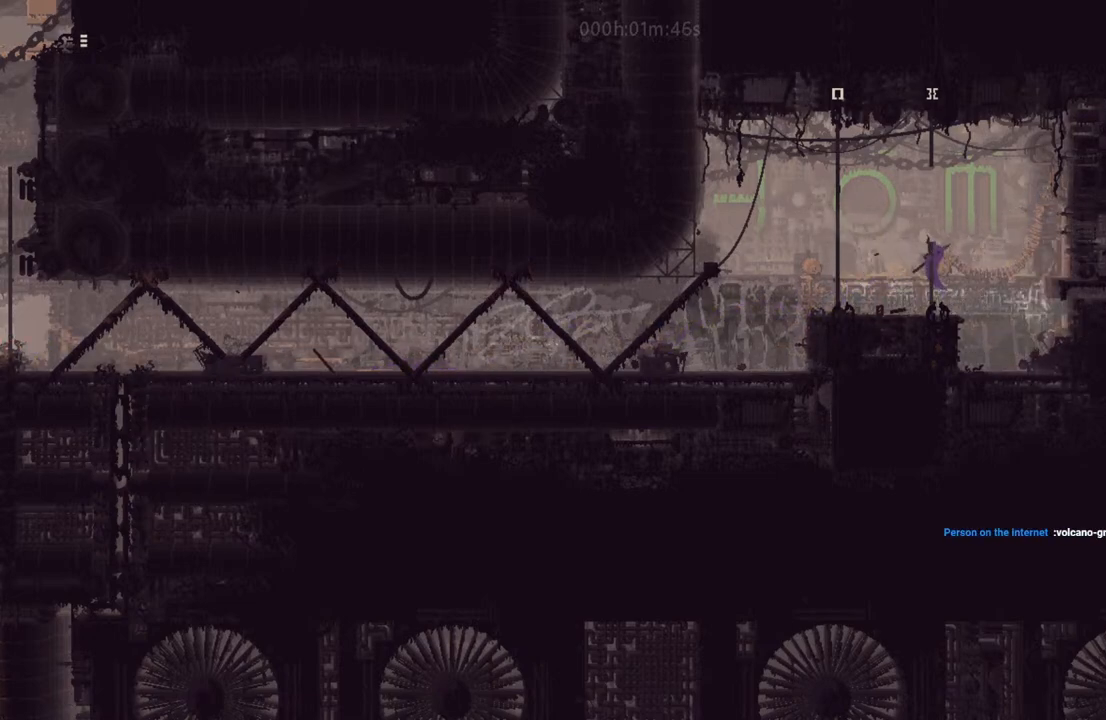
{"keys": ["i", "up"], "events": [[383, "i", "down"]]}
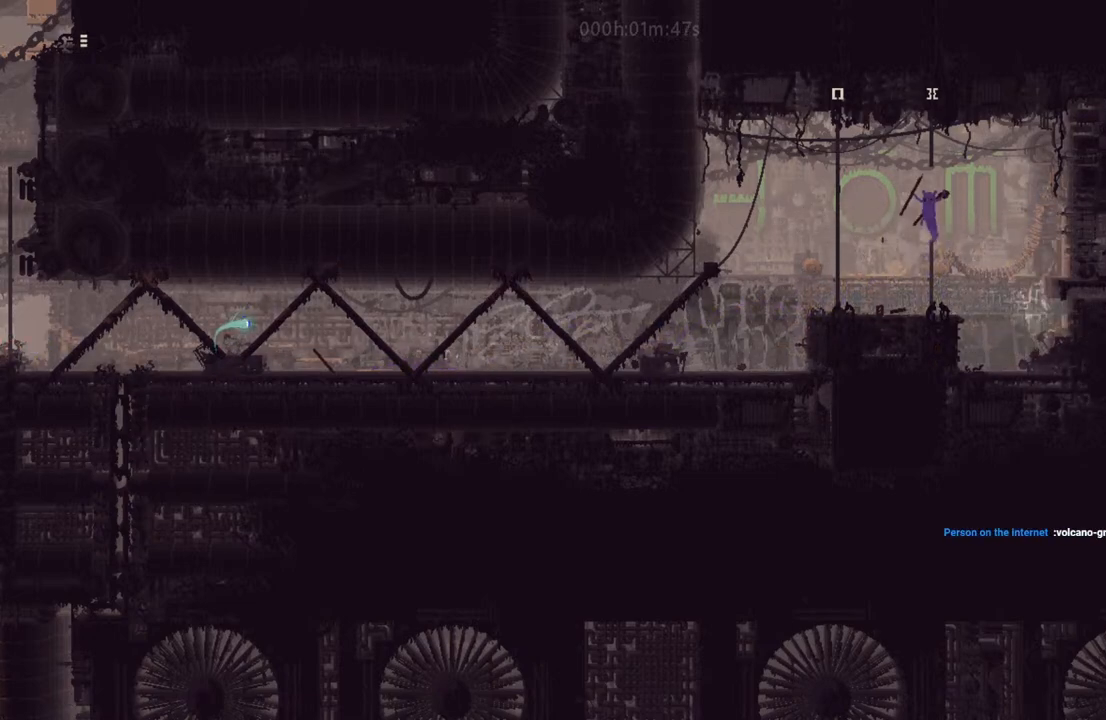
{"keys": ["up"], "events": [[183, "i", "up"]]}
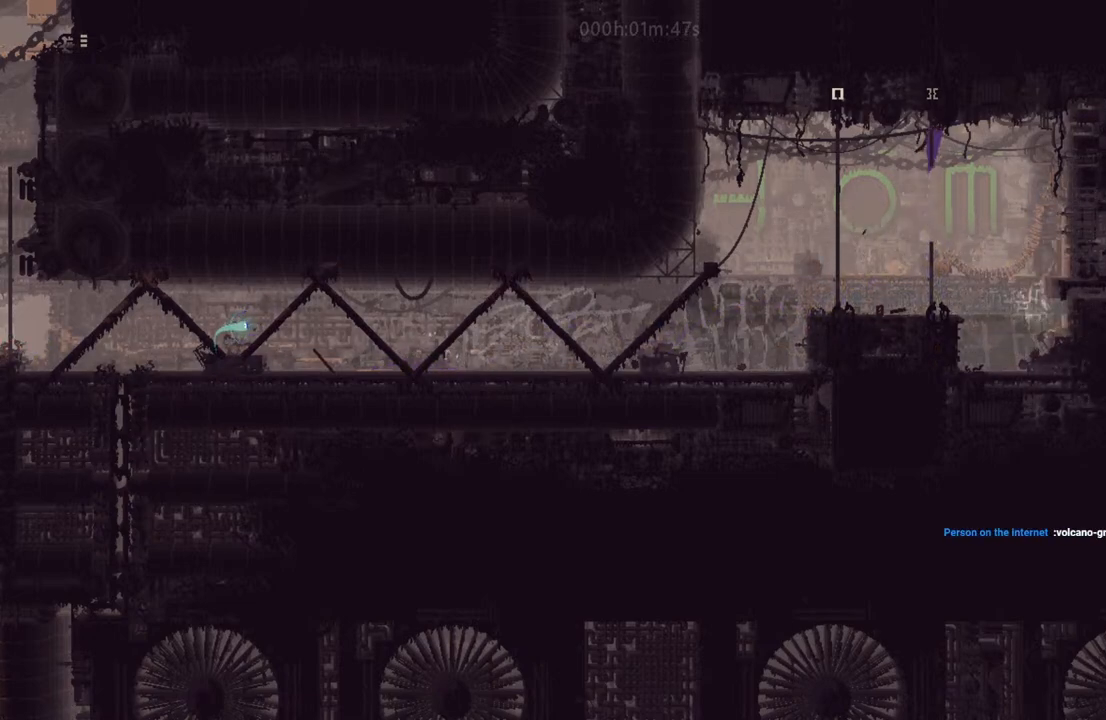
{"keys": ["up"], "events": [[50, "i", "down"], [183, "i", "up"]]}
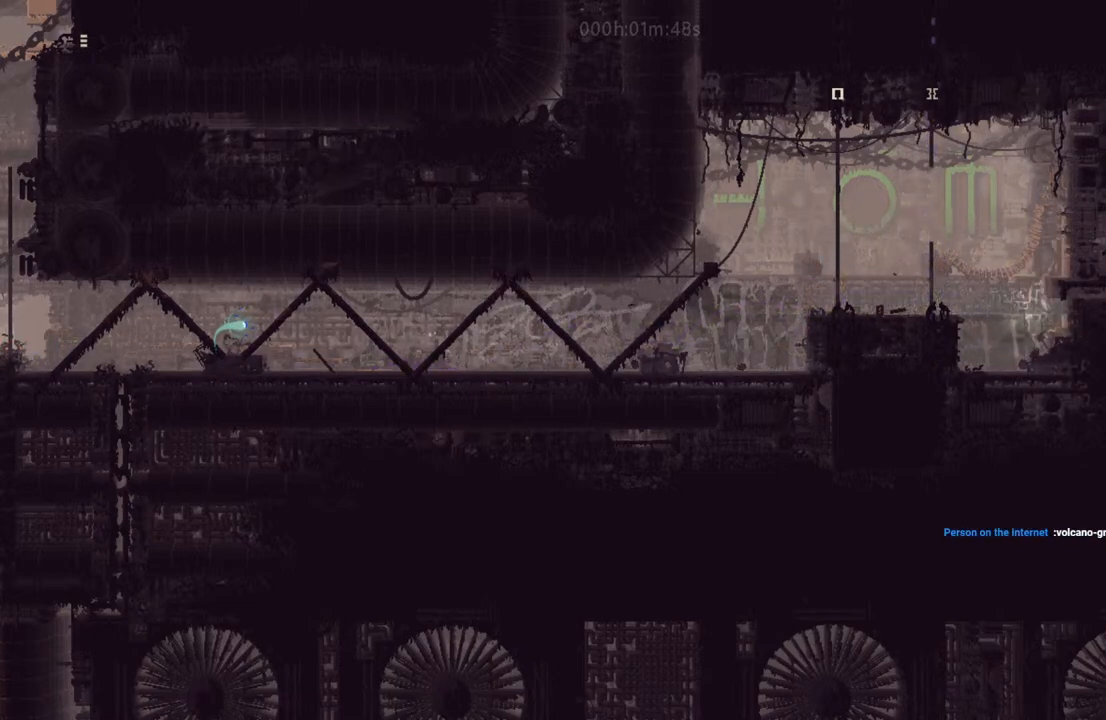
{"keys": ["up"], "events": []}
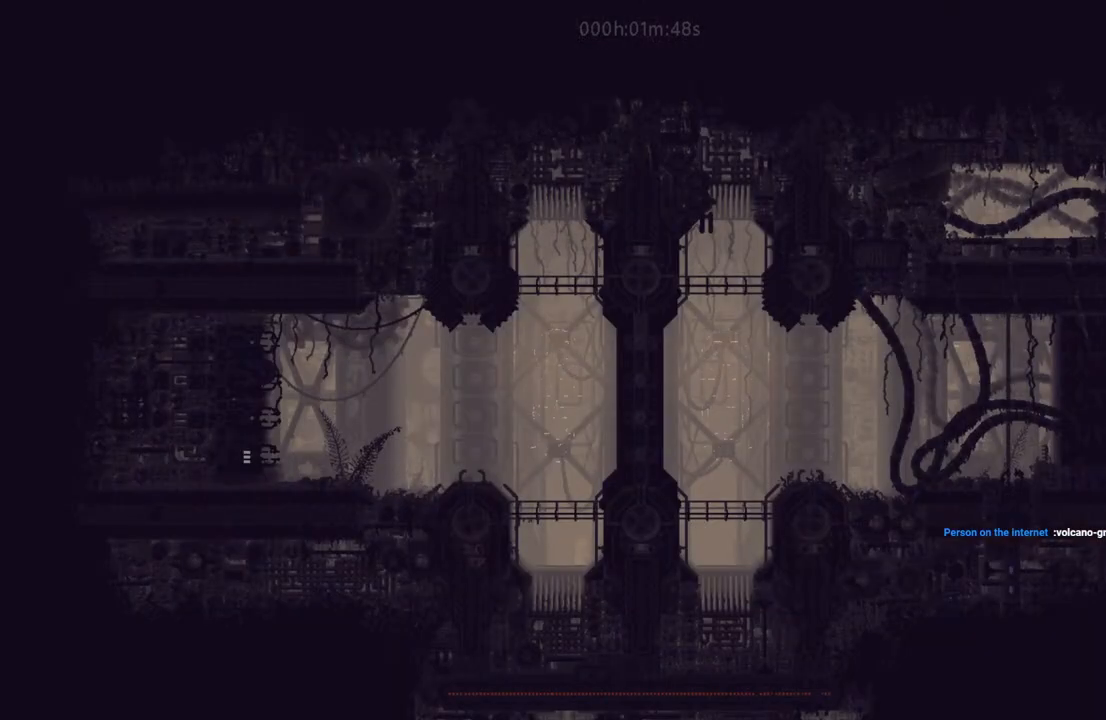
{"keys": ["i", "left"], "events": [[183, "i", "down"], [333, "i", "up"], [350, "left", "down"], [350, "up", "up"], [433, "i", "down"]]}
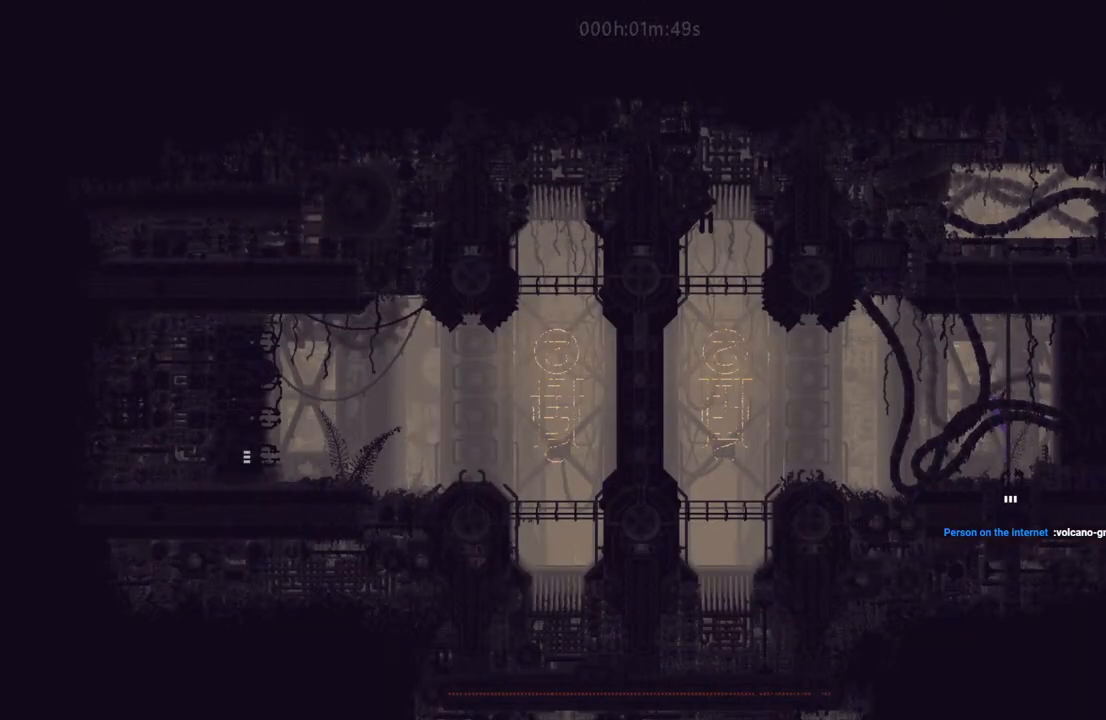
{"keys": ["down", "left"], "events": [[83, "i", "up"], [117, "down", "down"]]}
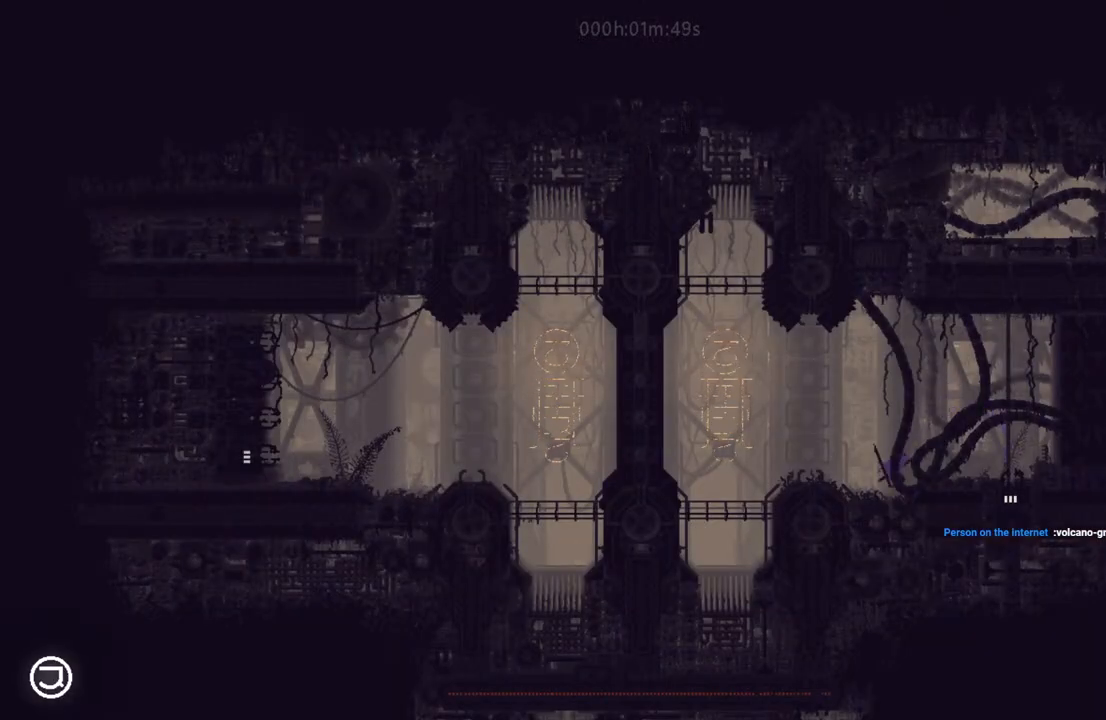
{"keys": ["down", "left"], "events": []}
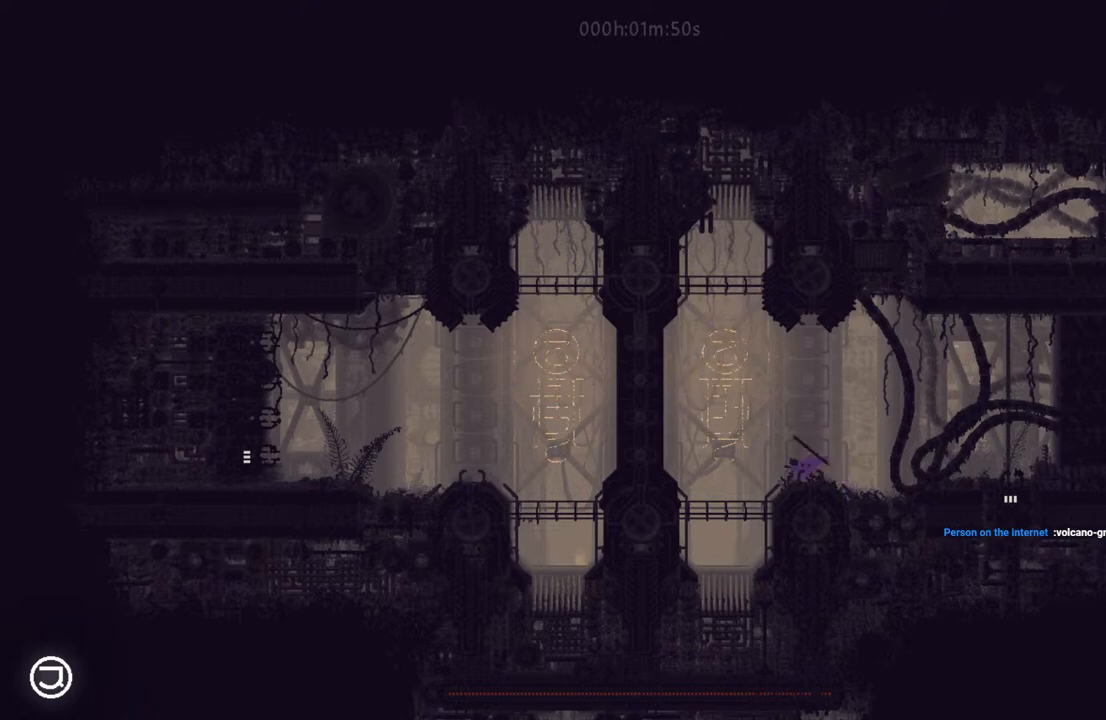
{"keys": [], "events": [[350, "down", "up"], [350, "left", "up"]]}
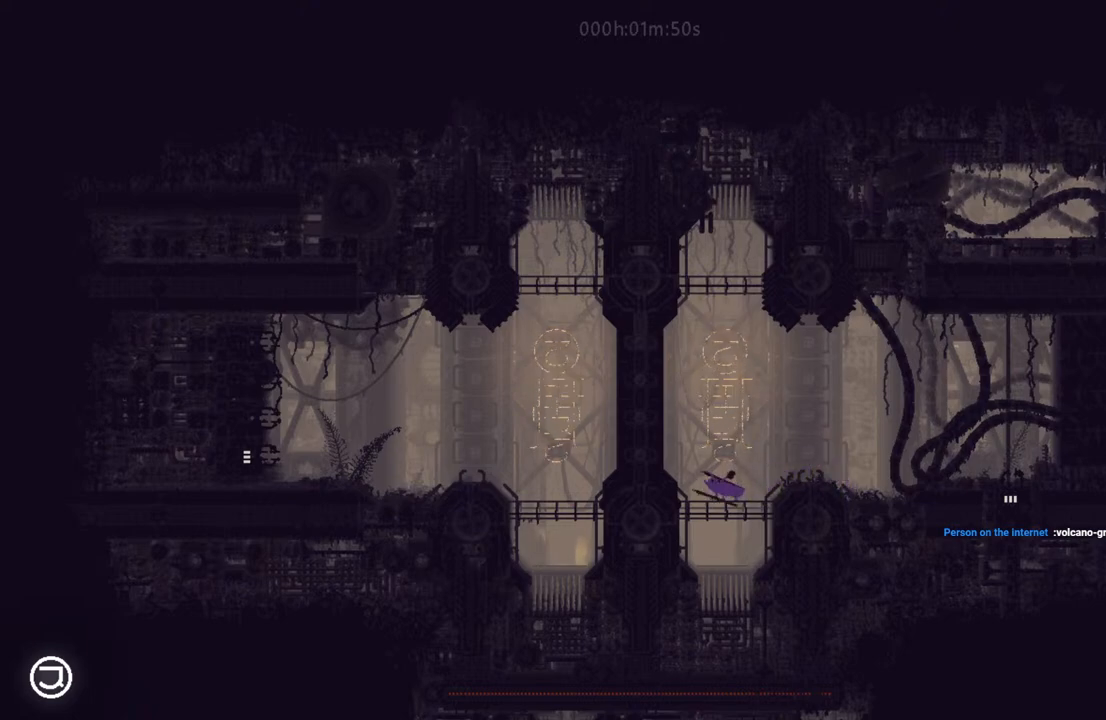
{"keys": [], "events": []}
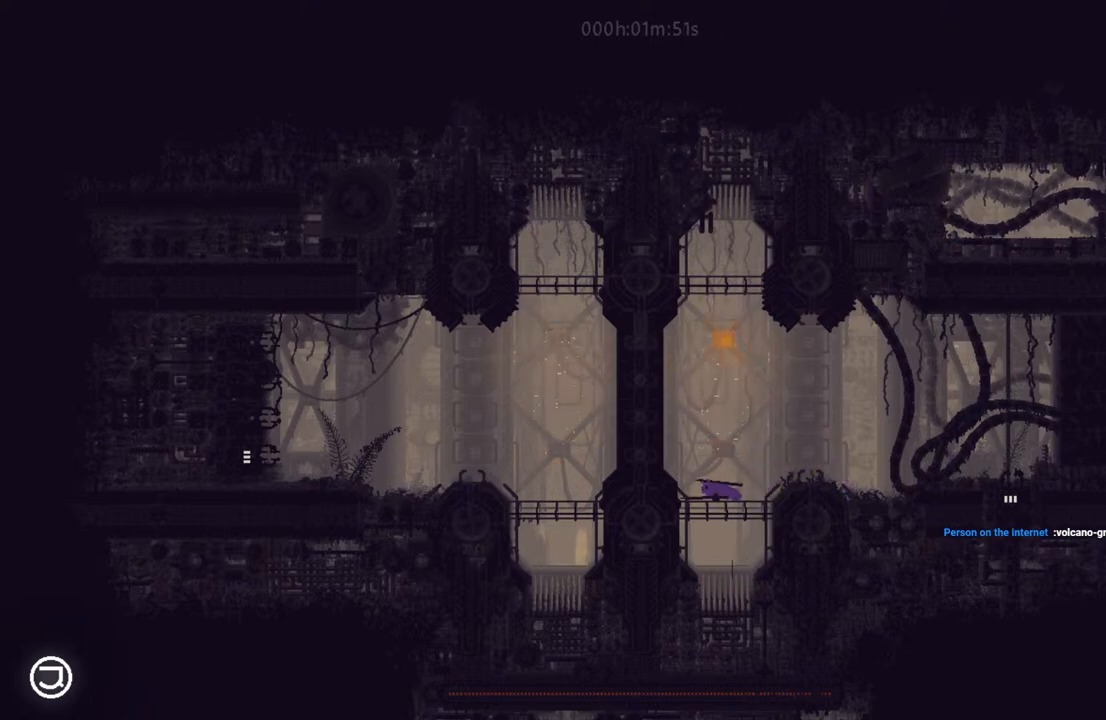
{"keys": [], "events": []}
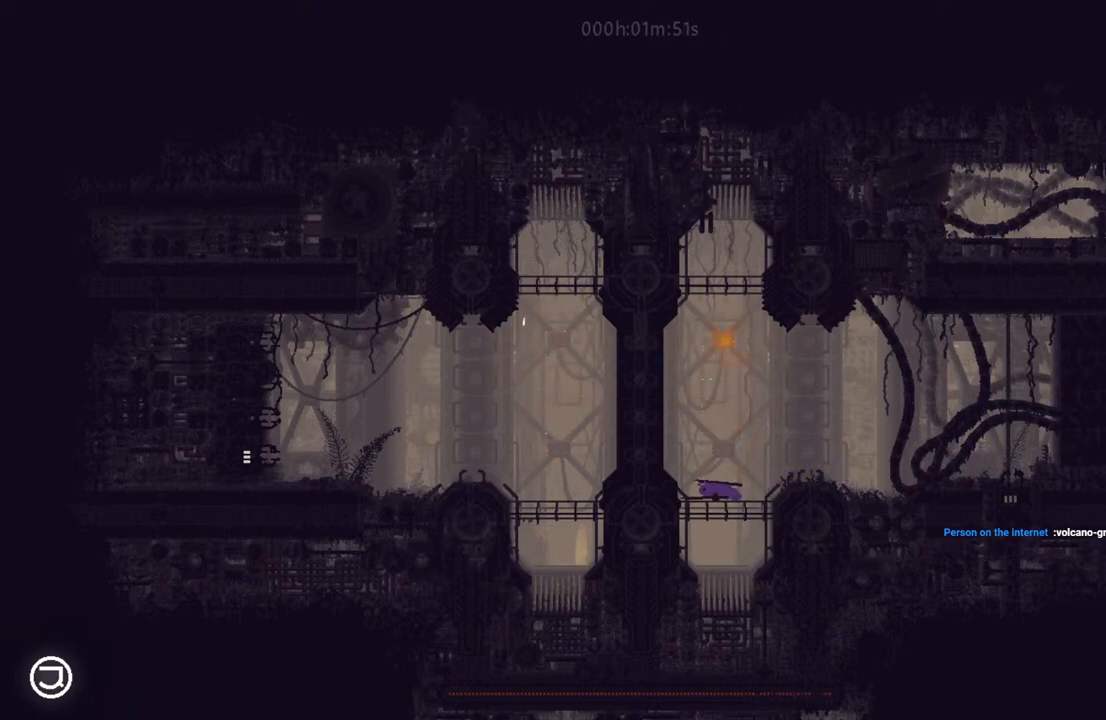
{"keys": [], "events": []}
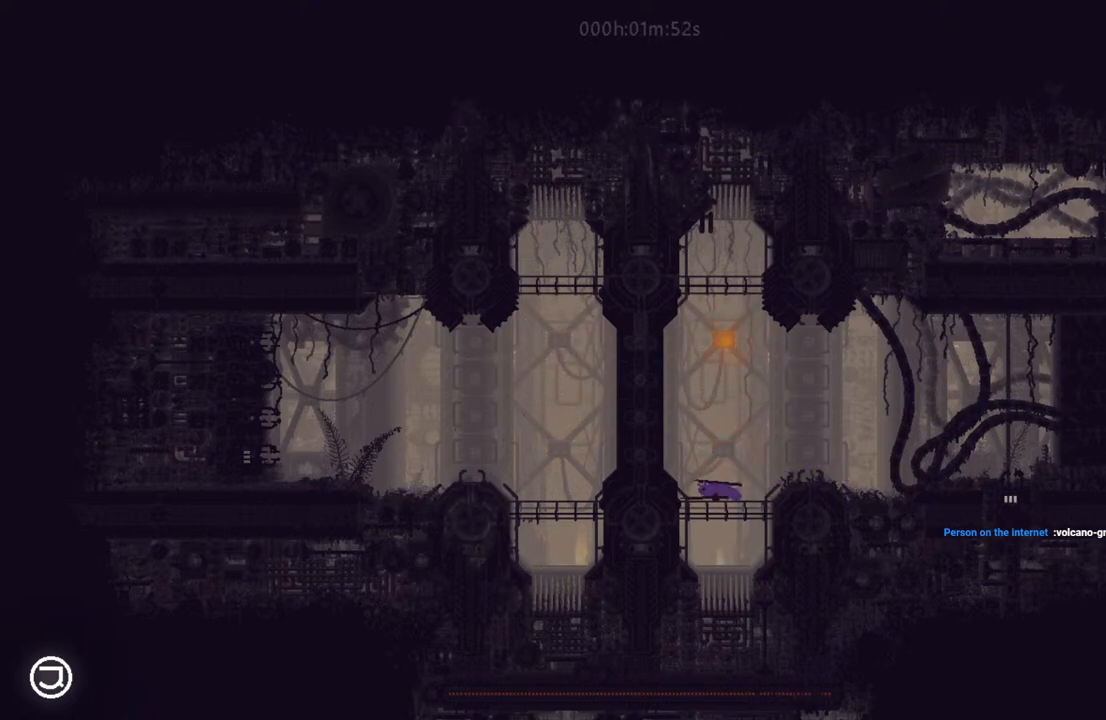
{"keys": [], "events": []}
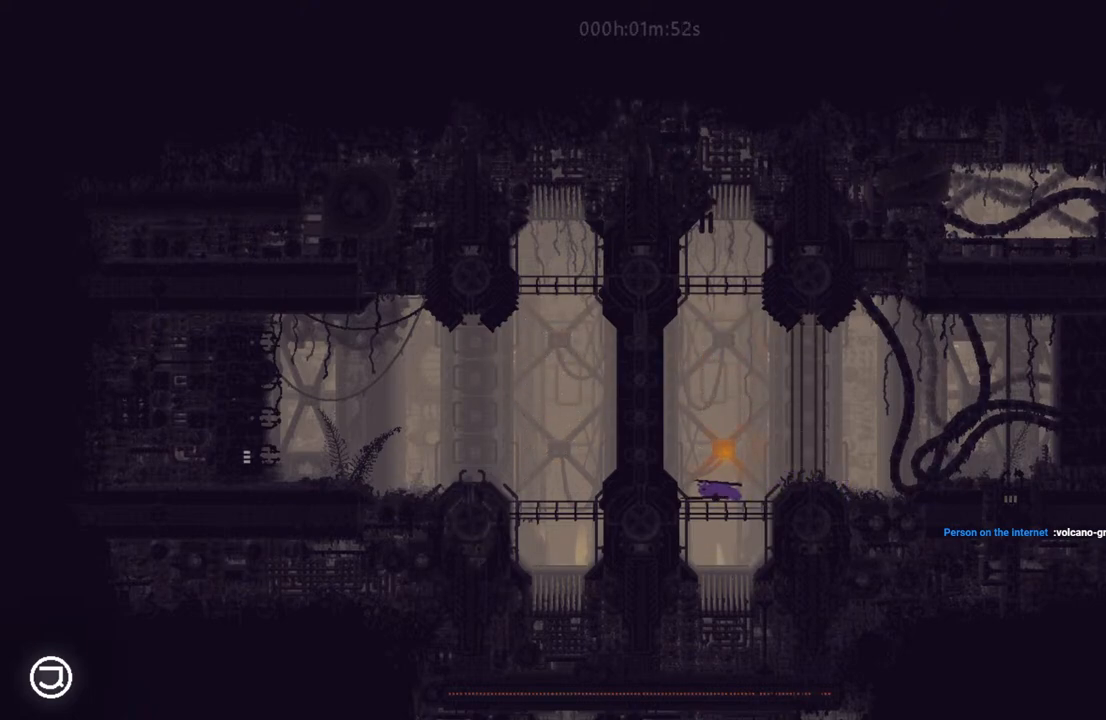
{"keys": [], "events": []}
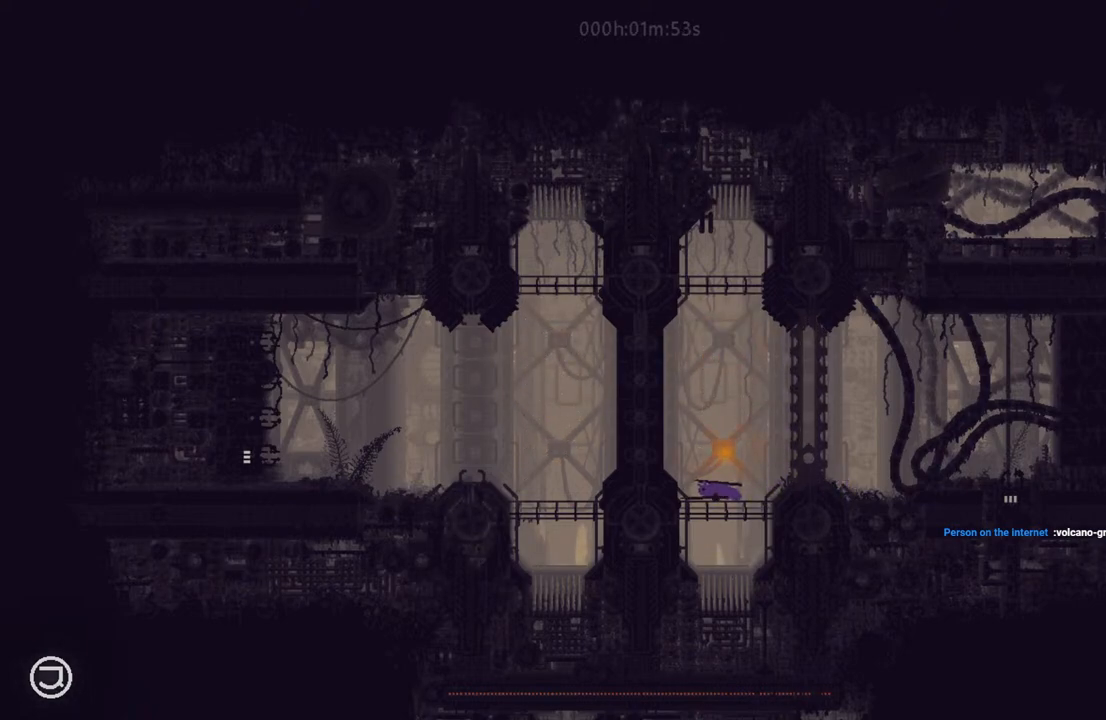
{"keys": [], "events": []}
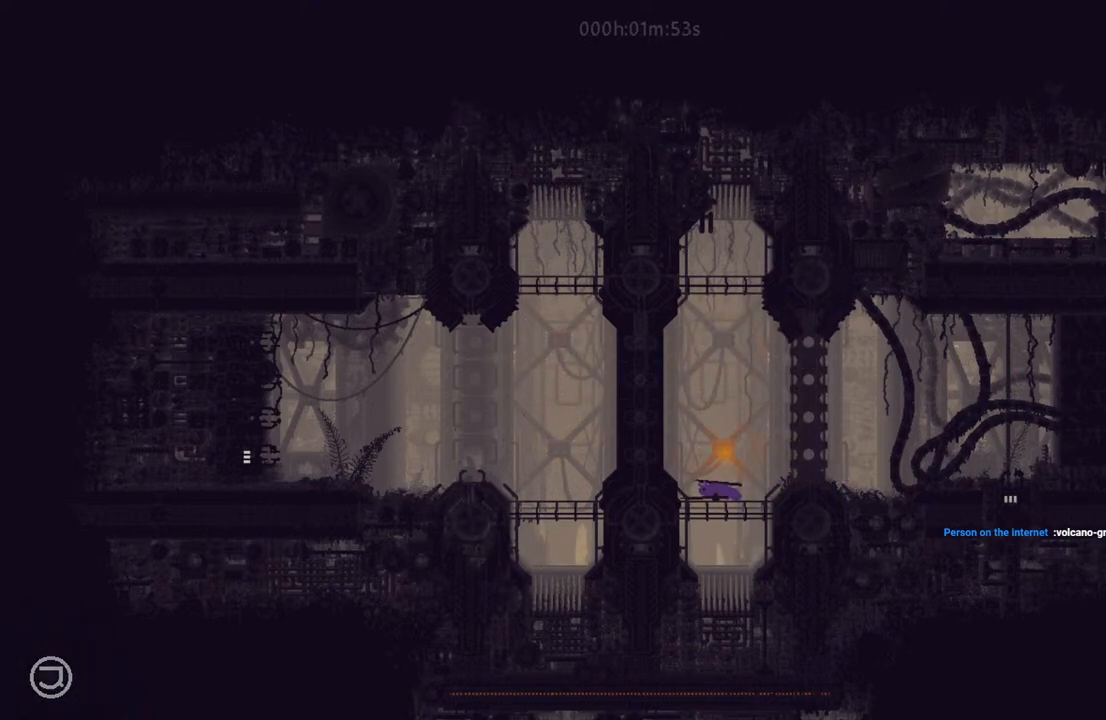
{"keys": [], "events": []}
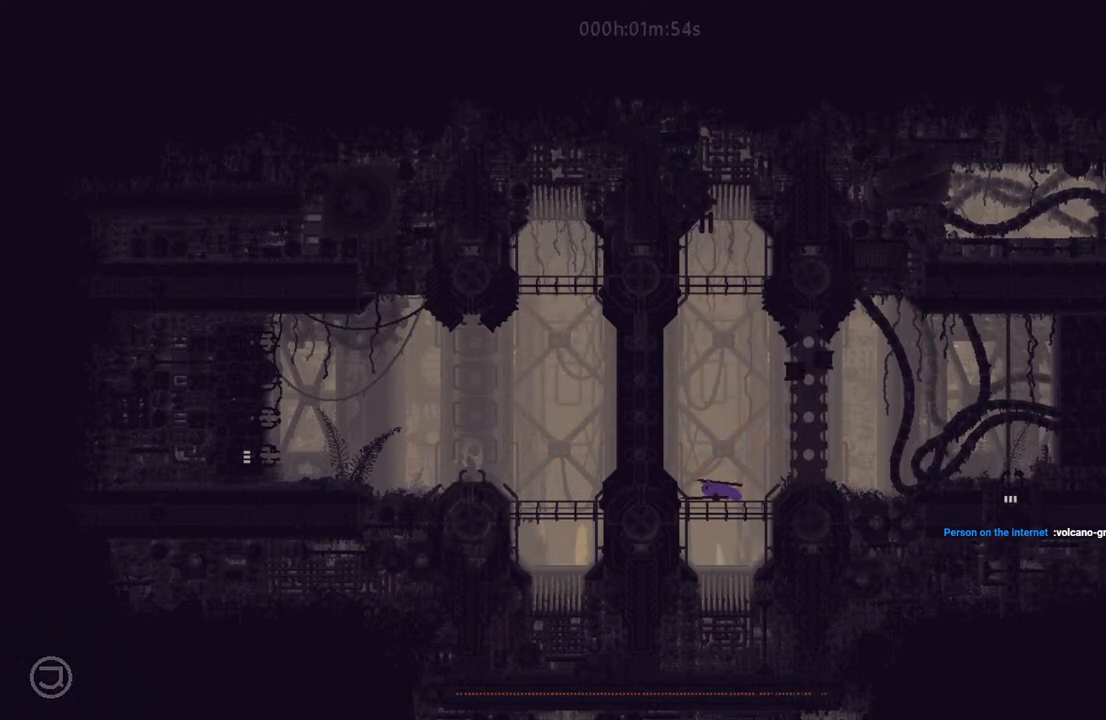
{"keys": [], "events": []}
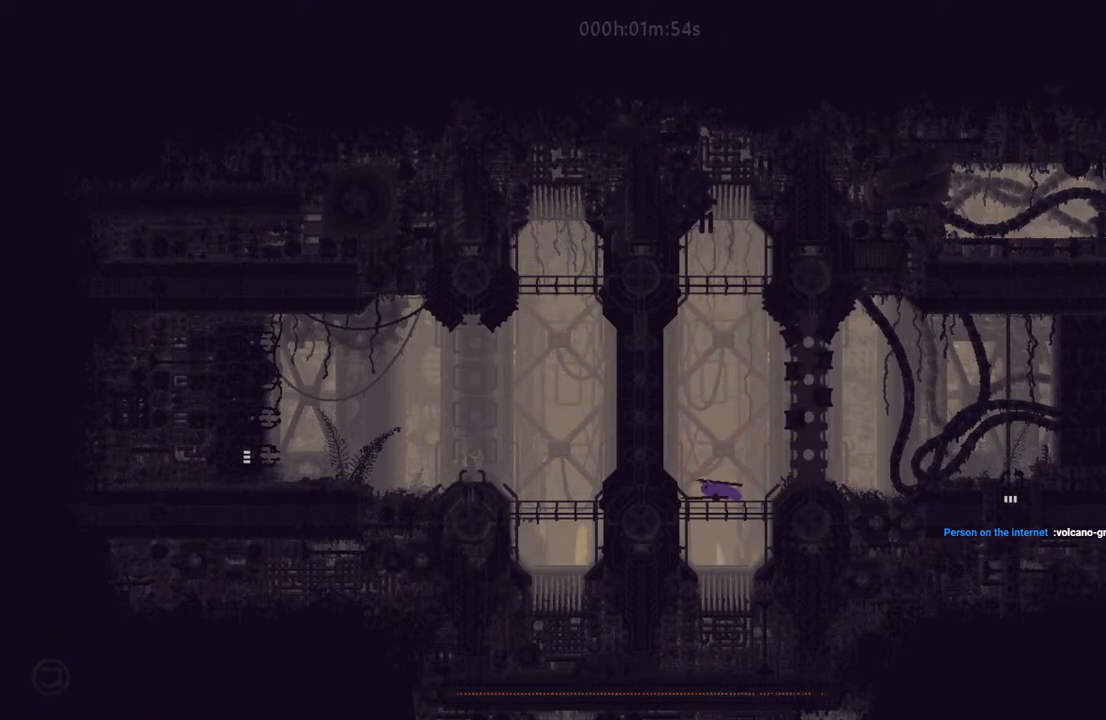
{"keys": [], "events": []}
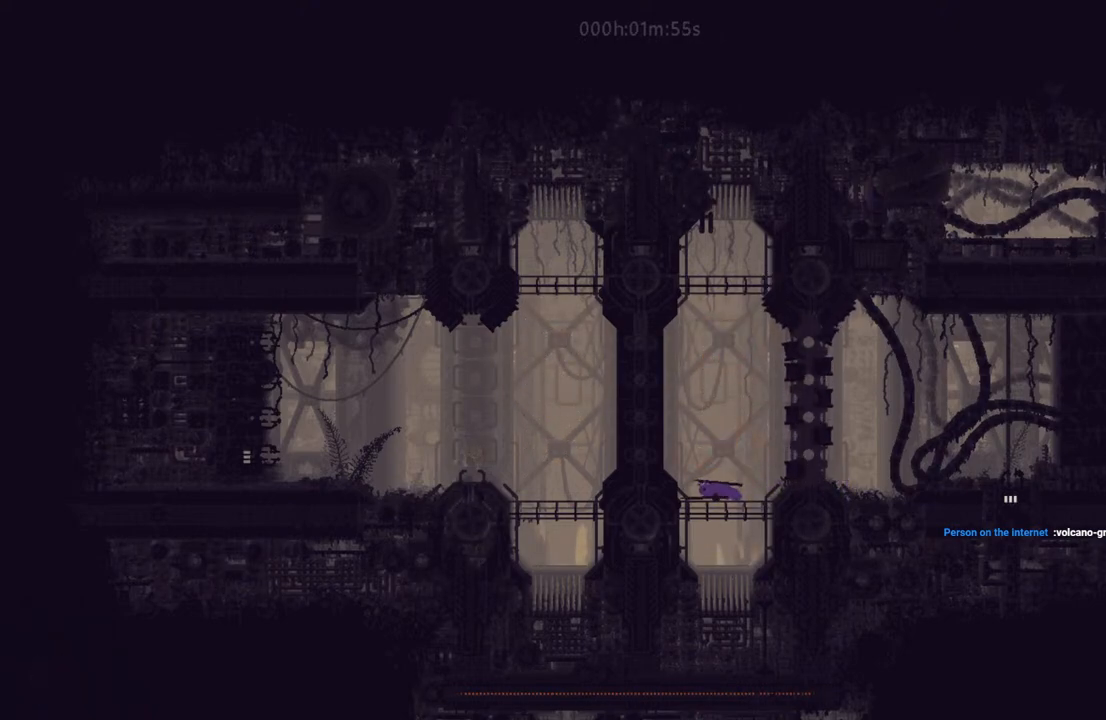
{"keys": [], "events": []}
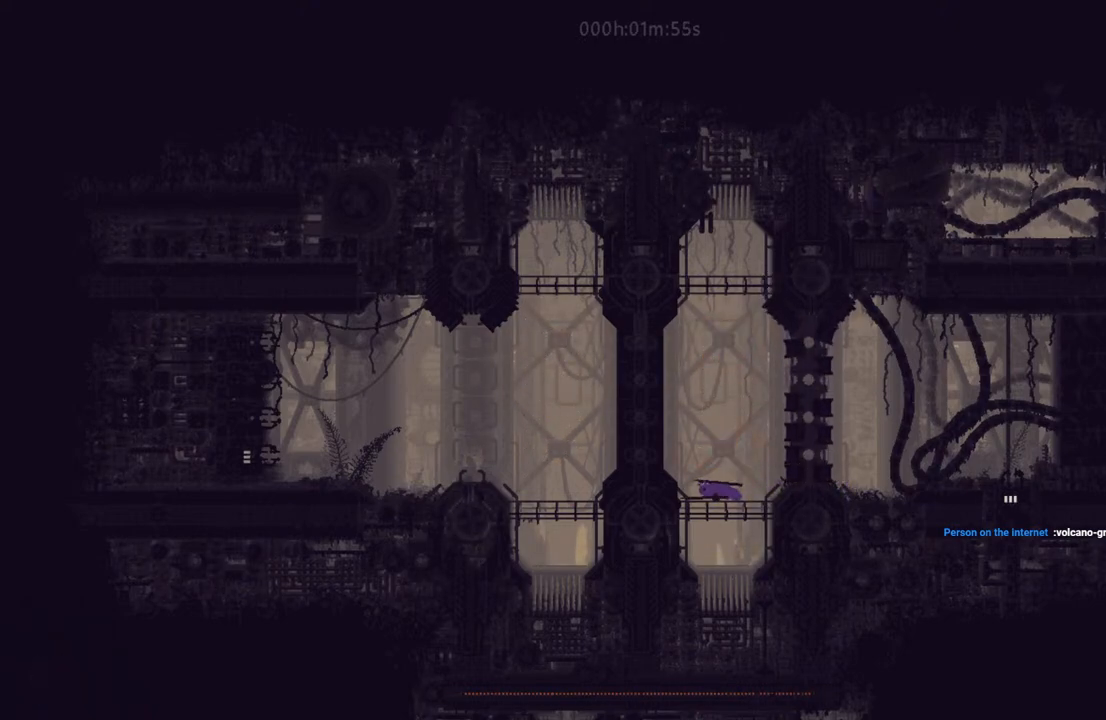
{"keys": ["l"], "events": [[350, "l", "down"], [417, "l", "up"], [500, "l", "down"]]}
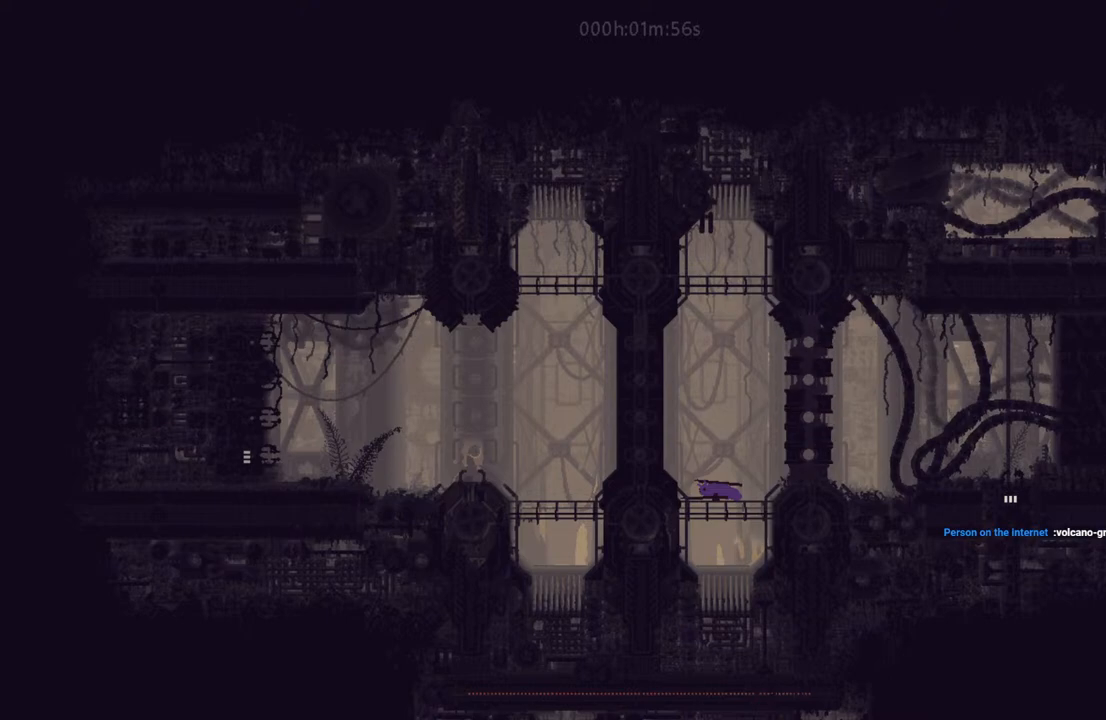
{"keys": [], "events": [[50, "l", "up"]]}
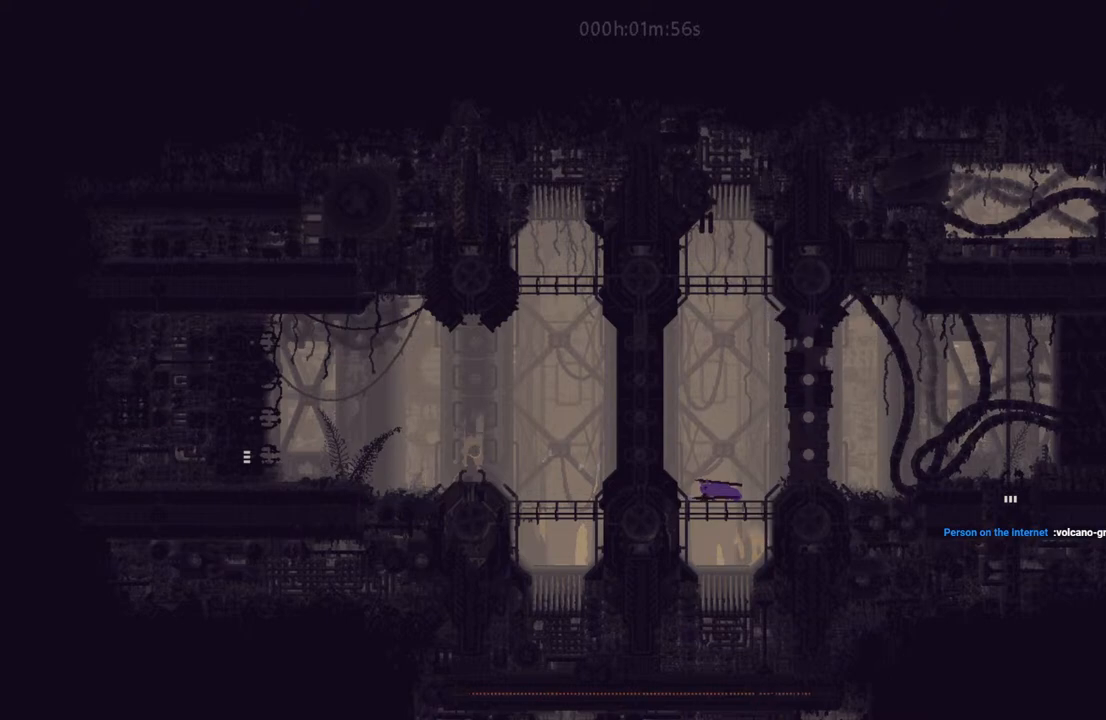
{"keys": ["up"], "events": [[383, "up", "down"]]}
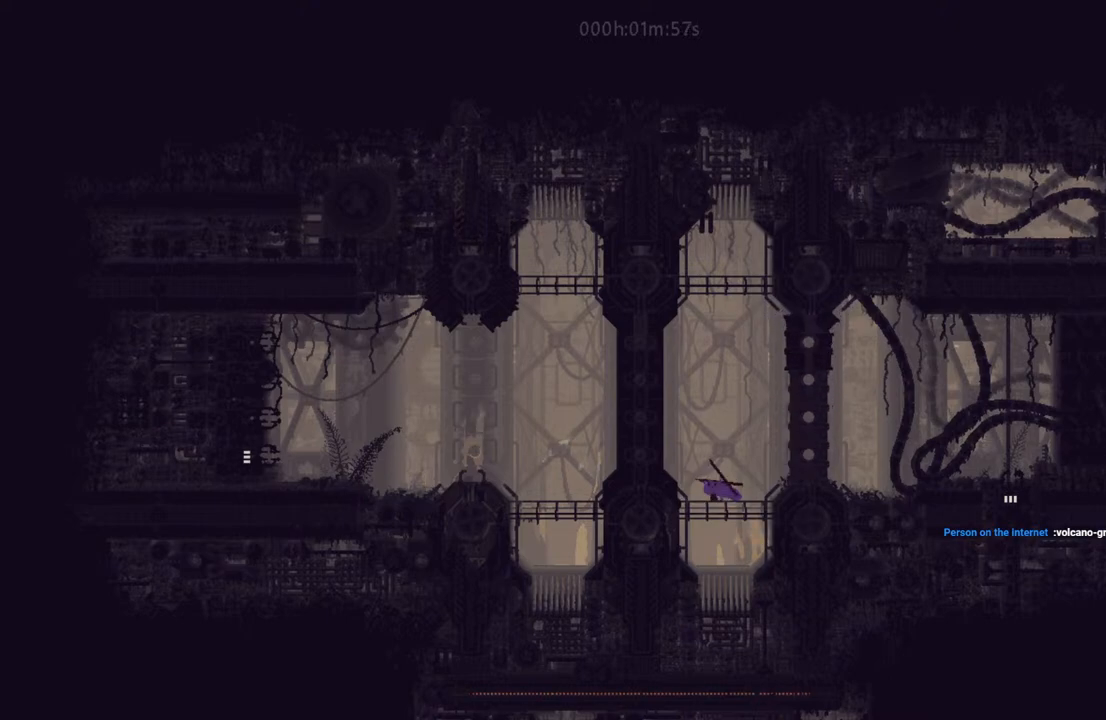
{"keys": ["l", "left"], "events": [[133, "up", "up"], [400, "left", "down"], [500, "l", "down"]]}
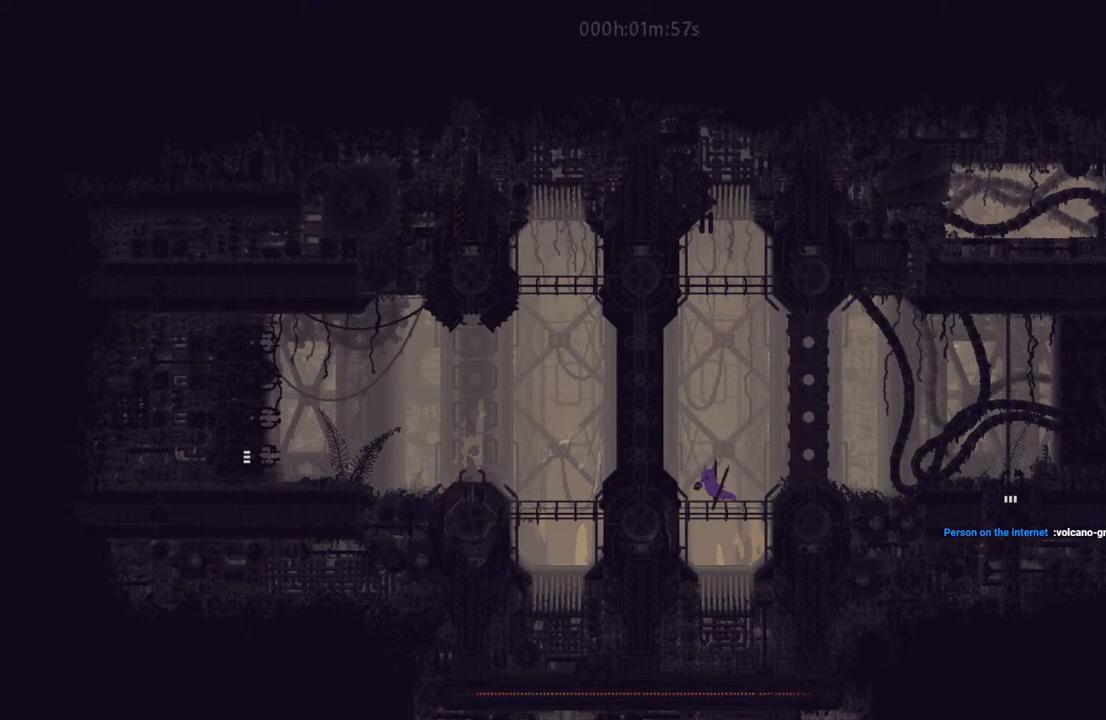
{"keys": [], "events": [[83, "l", "up"], [400, "left", "up"]]}
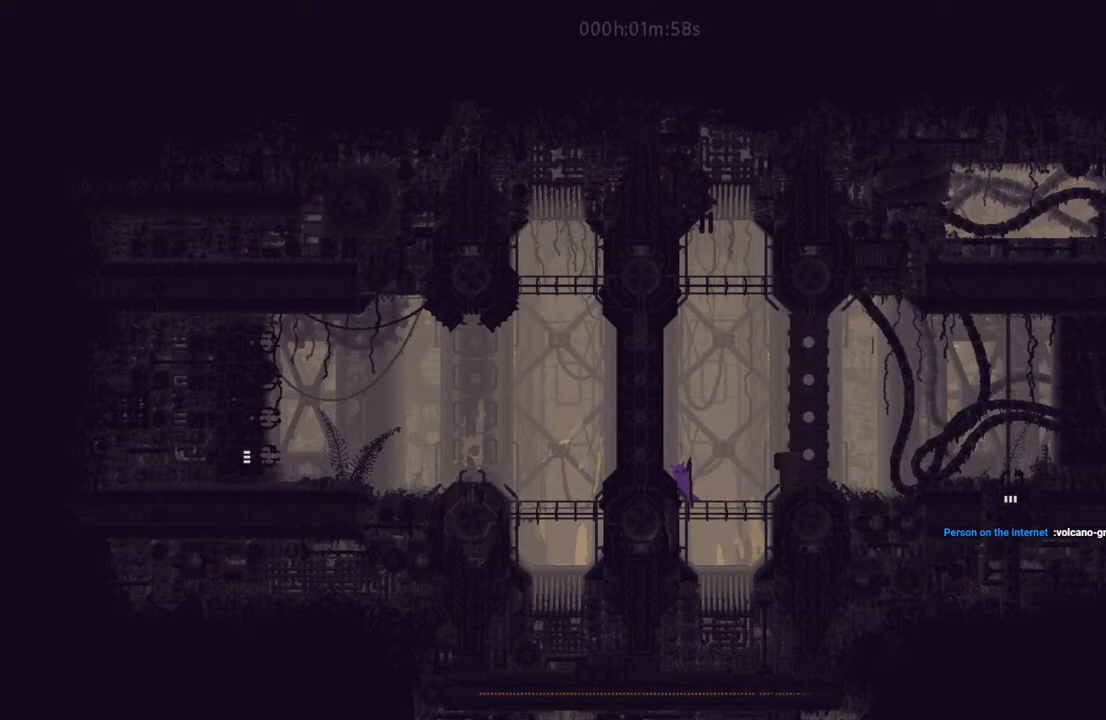
{"keys": ["right"], "events": [[383, "right", "down"]]}
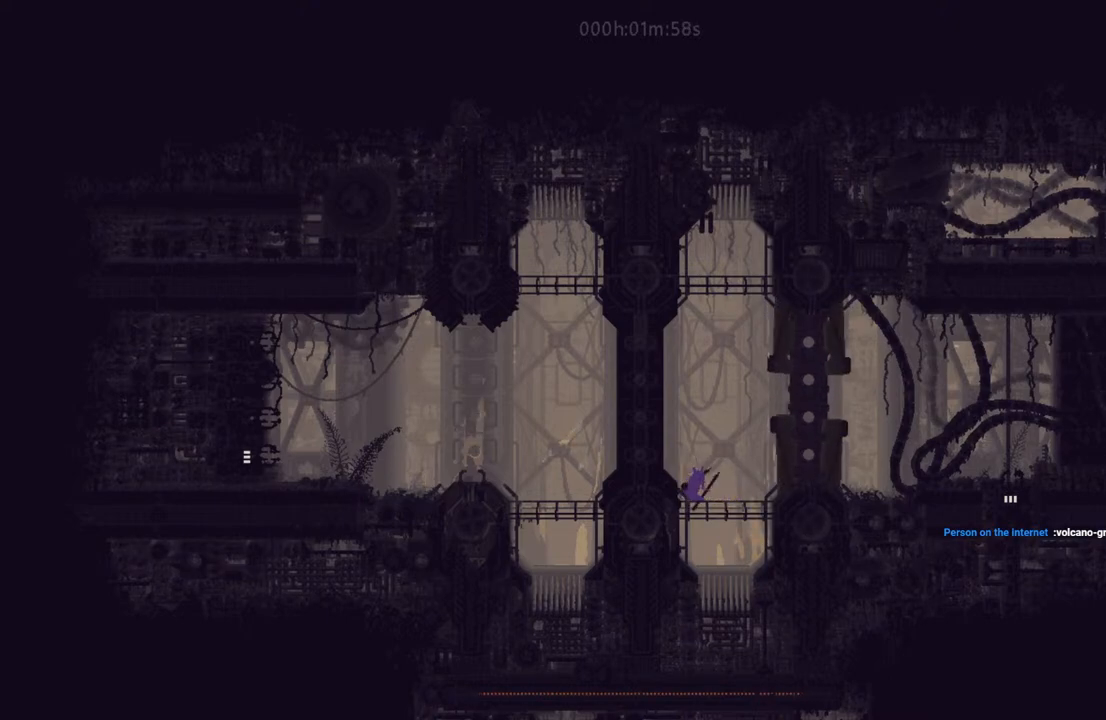
{"keys": [], "events": [[83, "right", "up"], [217, "l", "down"], [283, "l", "up"], [350, "l", "down"], [417, "l", "up"]]}